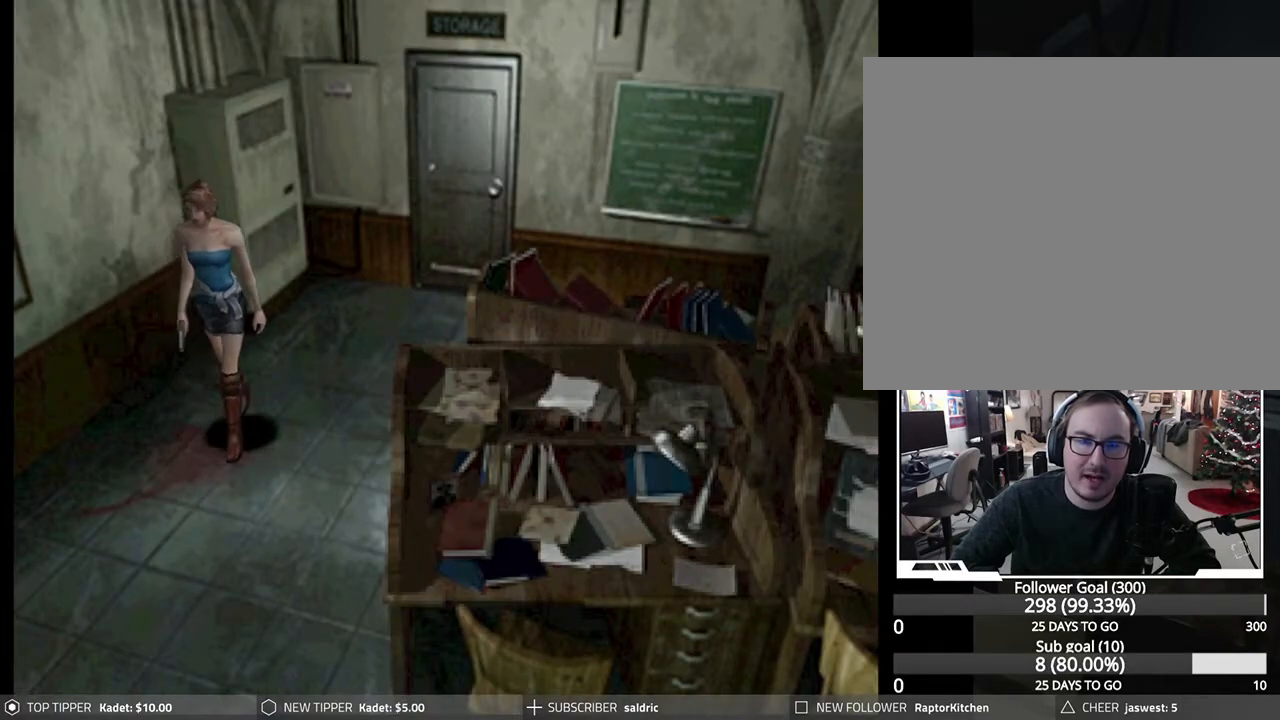
Gameplay with a controller (PlayStation layout); each line is a JSON object with the inputs held at the frame after it. "events" lists button and stick changes between this image and that frame as [ms after this image, input, new state], when the widget could be followed in between. Not read: right_stick.
{"buttons": ["DPAD_DOWN"], "left_stick": "center", "events": [[350, "DPAD_RIGHT", "up"]]}
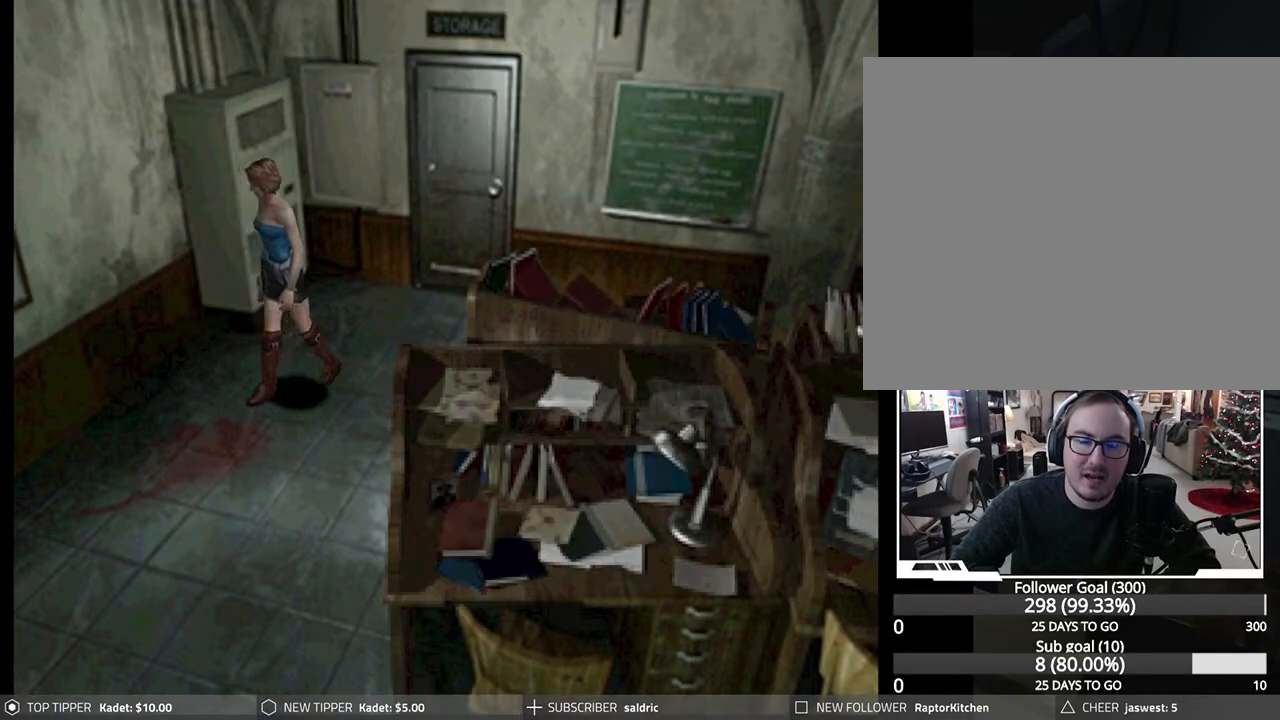
{"buttons": ["DPAD_DOWN"], "left_stick": "center", "events": [[100, "DPAD_LEFT", "down"], [167, "DPAD_LEFT", "up"]]}
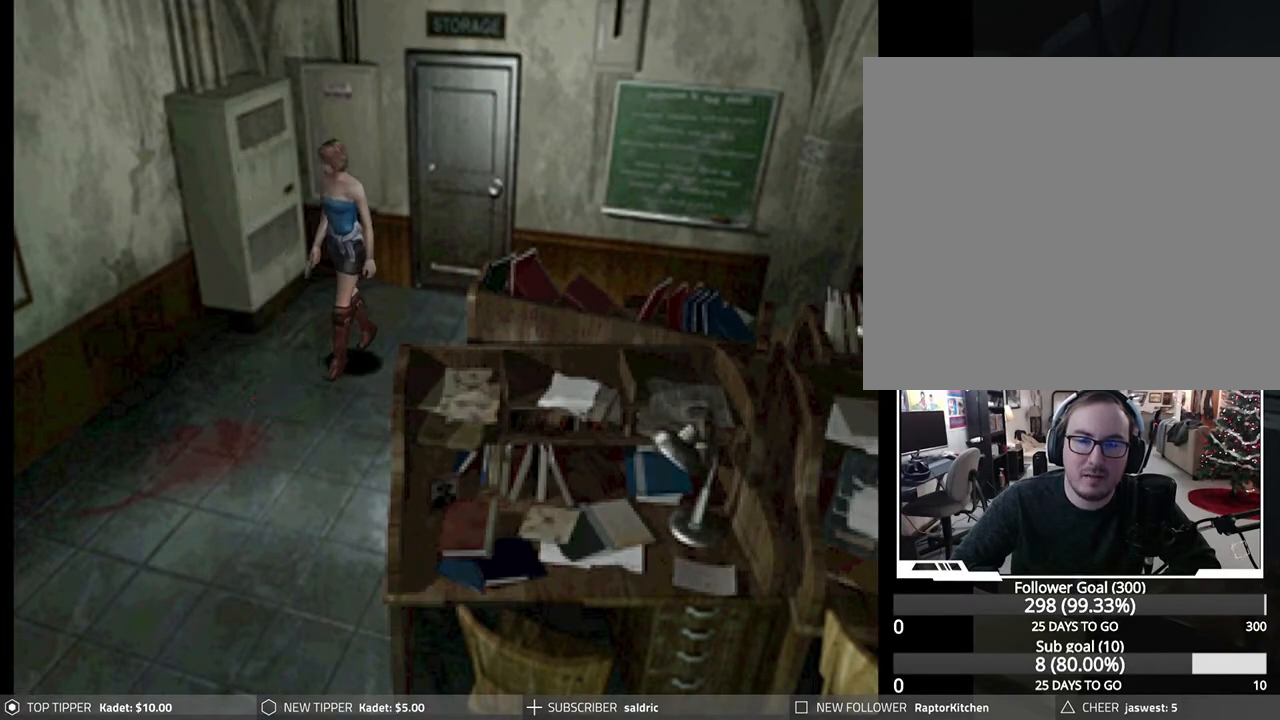
{"buttons": ["DPAD_DOWN"], "left_stick": "center", "events": [[133, "DPAD_RIGHT", "down"], [300, "DPAD_RIGHT", "up"]]}
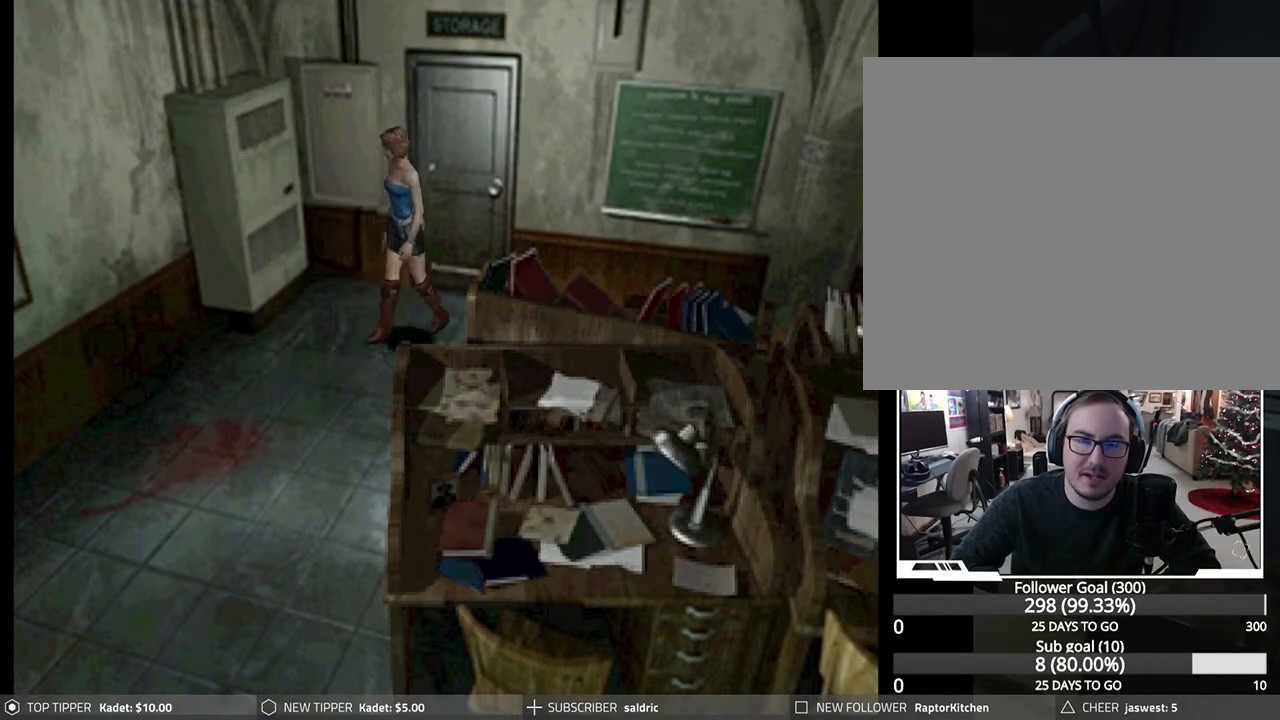
{"buttons": ["DPAD_DOWN"], "left_stick": "center", "events": [[17, "DPAD_LEFT", "down"], [350, "DPAD_LEFT", "up"]]}
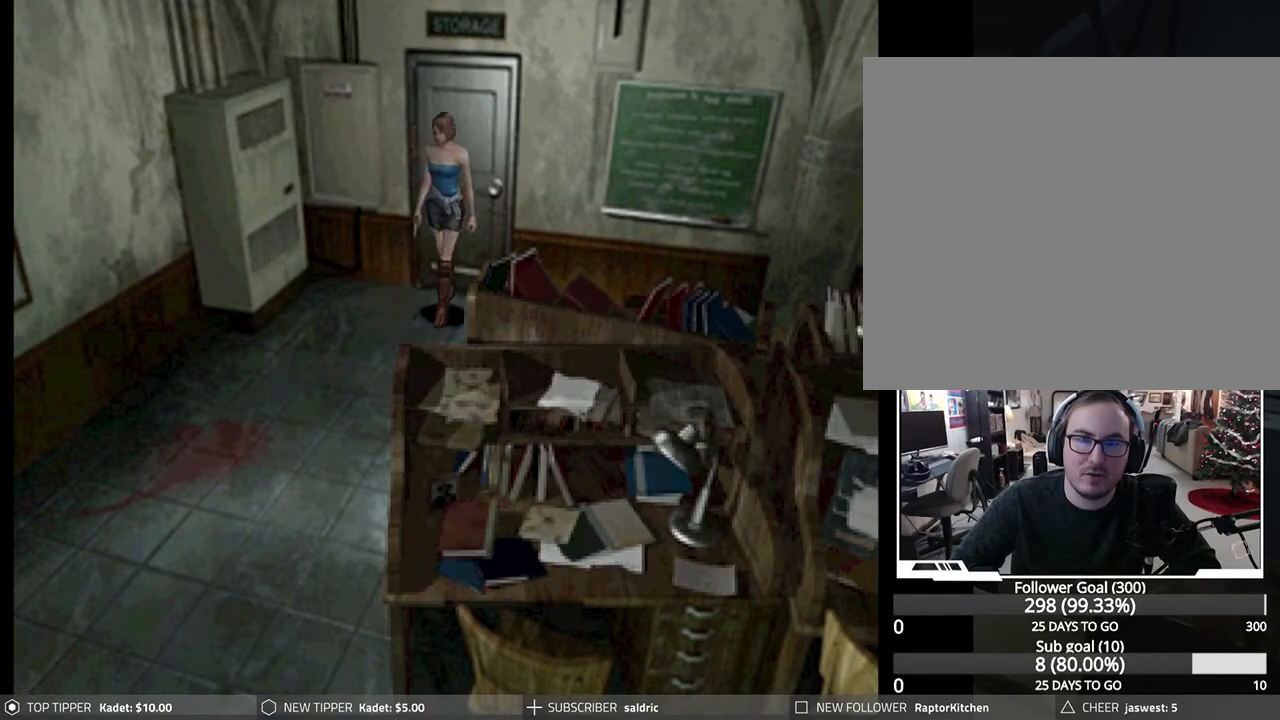
{"buttons": ["DPAD_DOWN"], "left_stick": "center", "events": []}
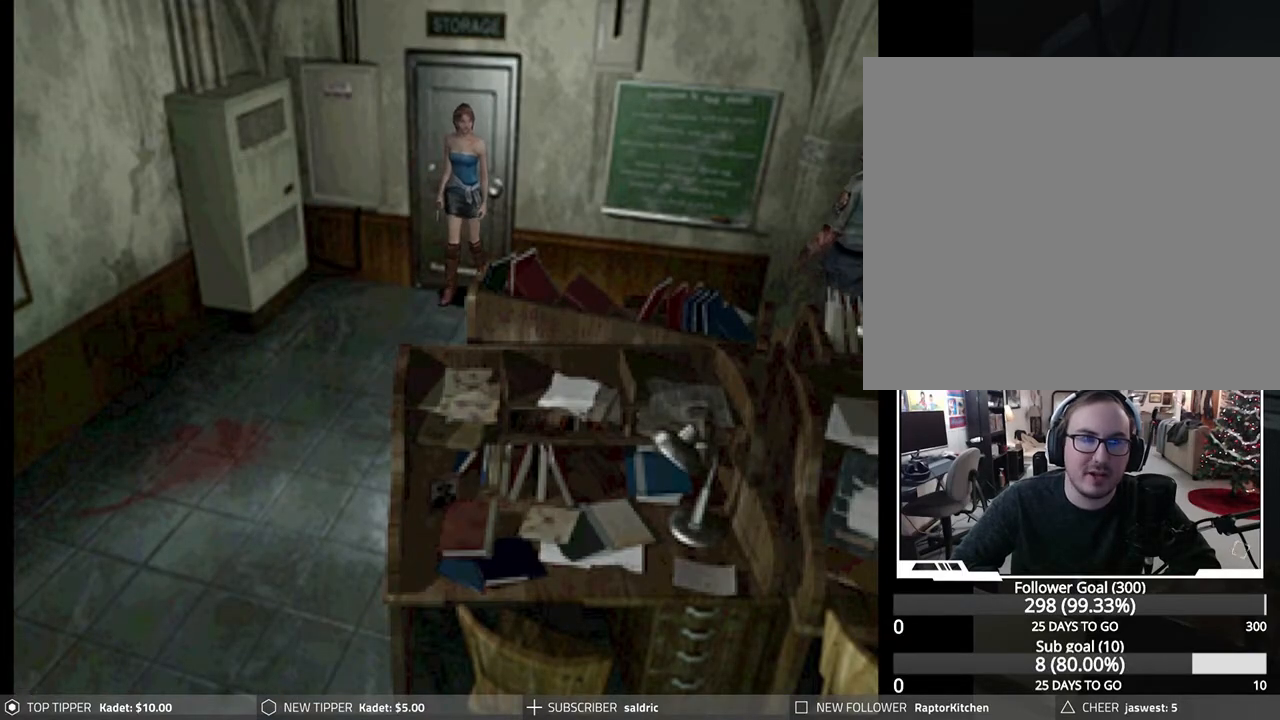
{"buttons": ["DPAD_LEFT"], "left_stick": "center", "events": [[233, "DPAD_DOWN", "up"], [333, "DPAD_LEFT", "down"]]}
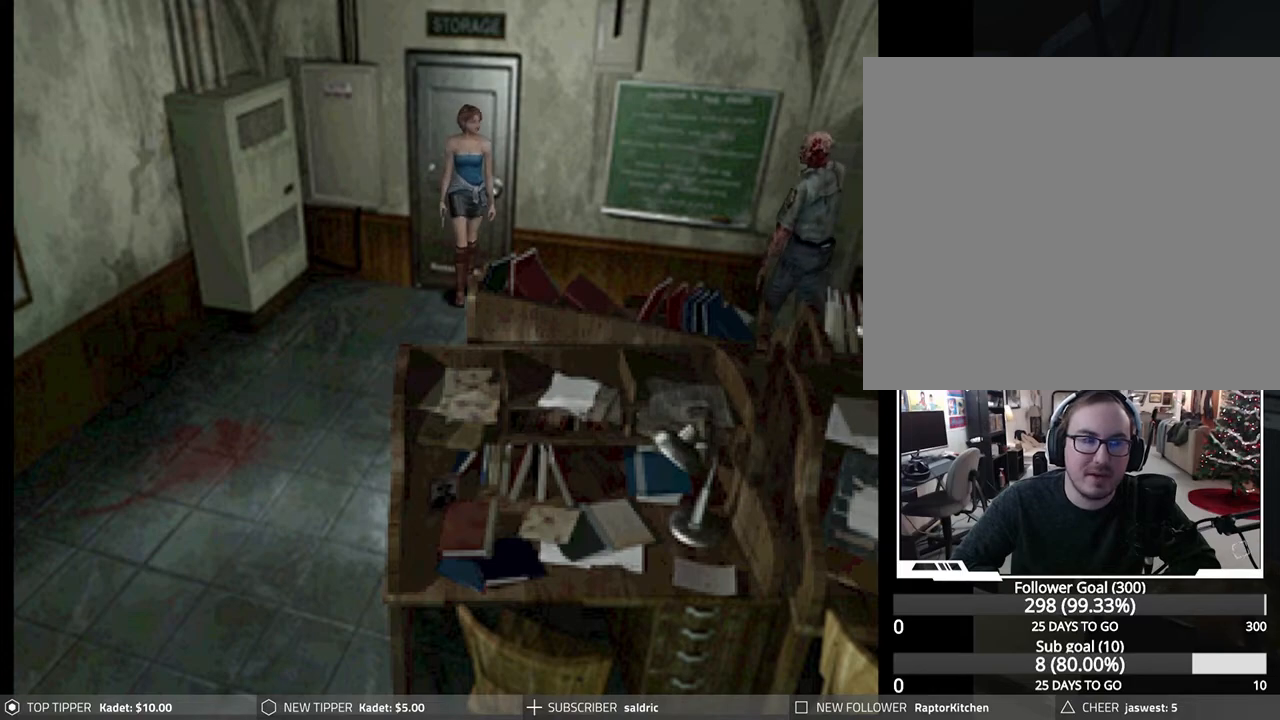
{"buttons": ["DPAD_LEFT"], "left_stick": "center", "events": []}
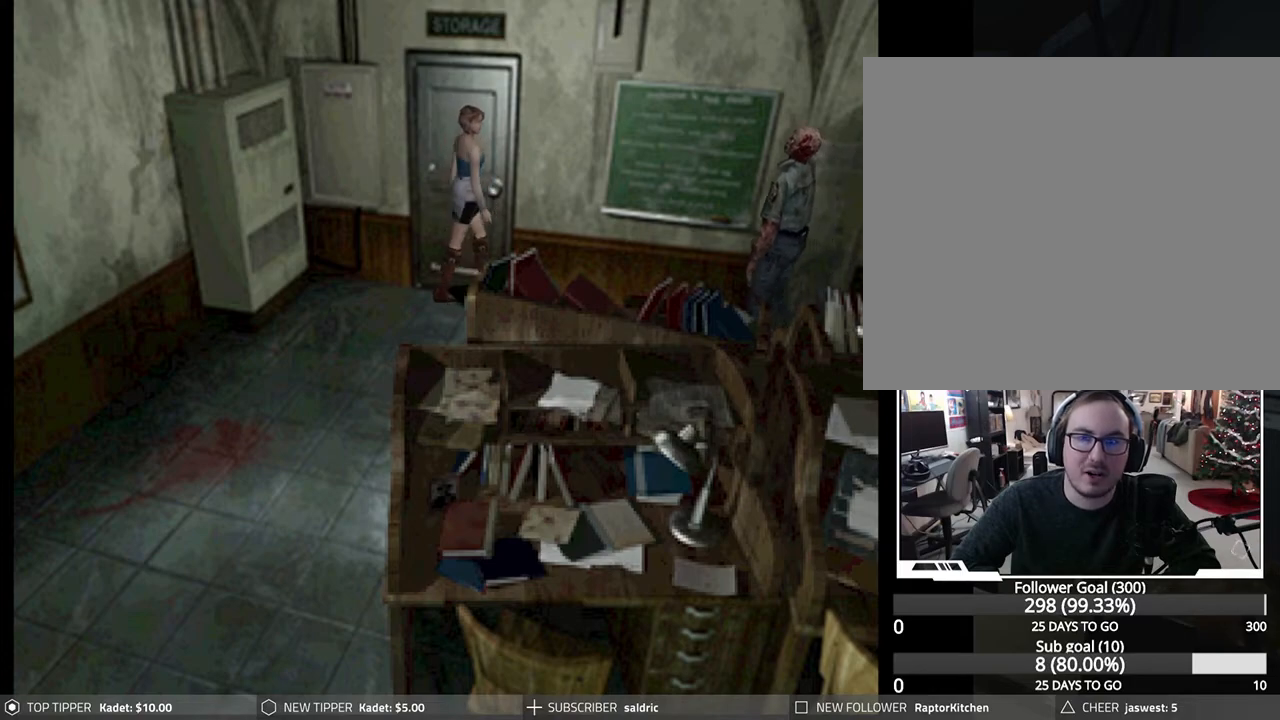
{"buttons": ["CROSS"], "left_stick": "center", "events": [[317, "CROSS", "down"], [317, "DPAD_LEFT", "up"], [433, "CROSS", "up"], [500, "CROSS", "down"]]}
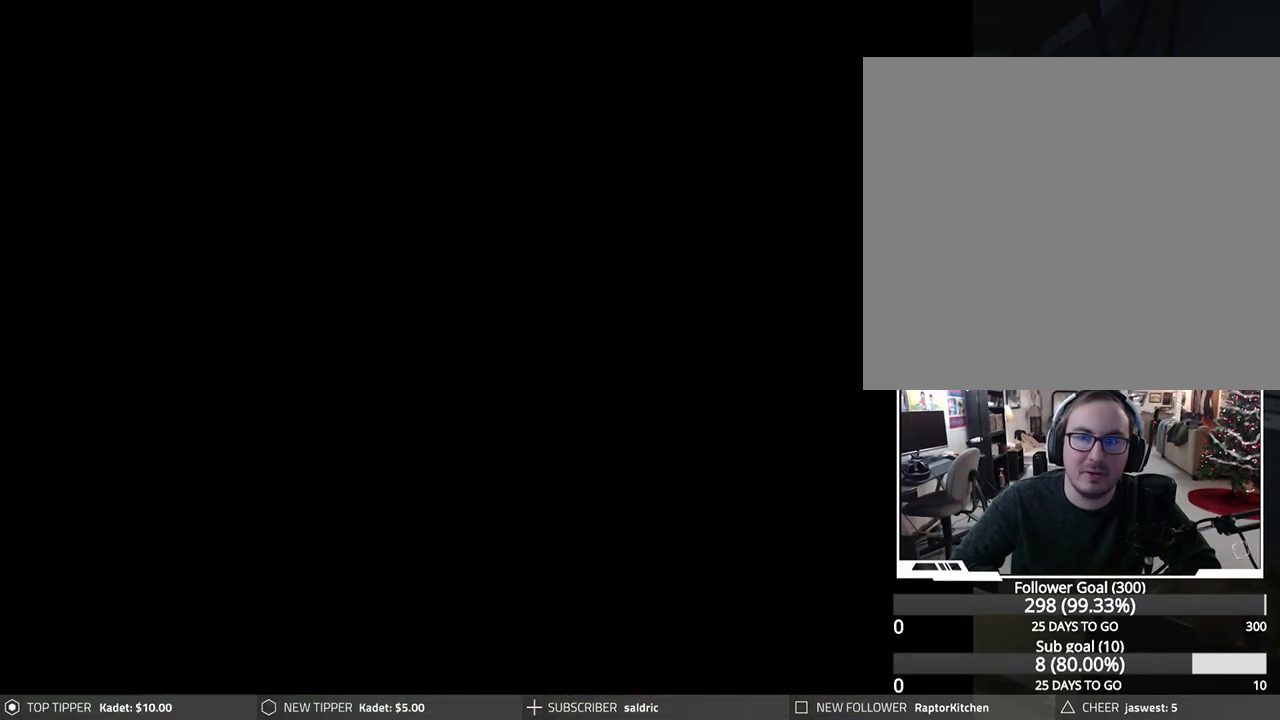
{"buttons": ["CROSS"], "left_stick": "center", "events": [[133, "CROSS", "up"], [183, "CROSS", "down"]]}
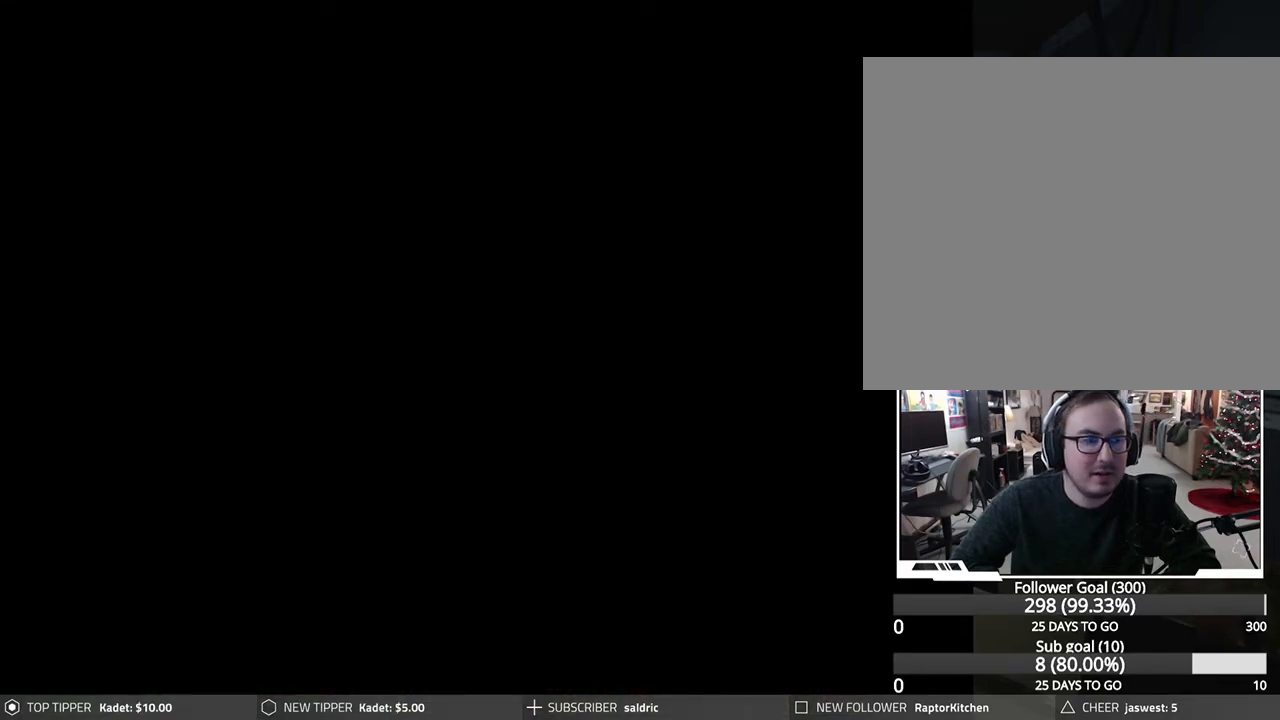
{"buttons": ["CROSS"], "left_stick": "center", "events": []}
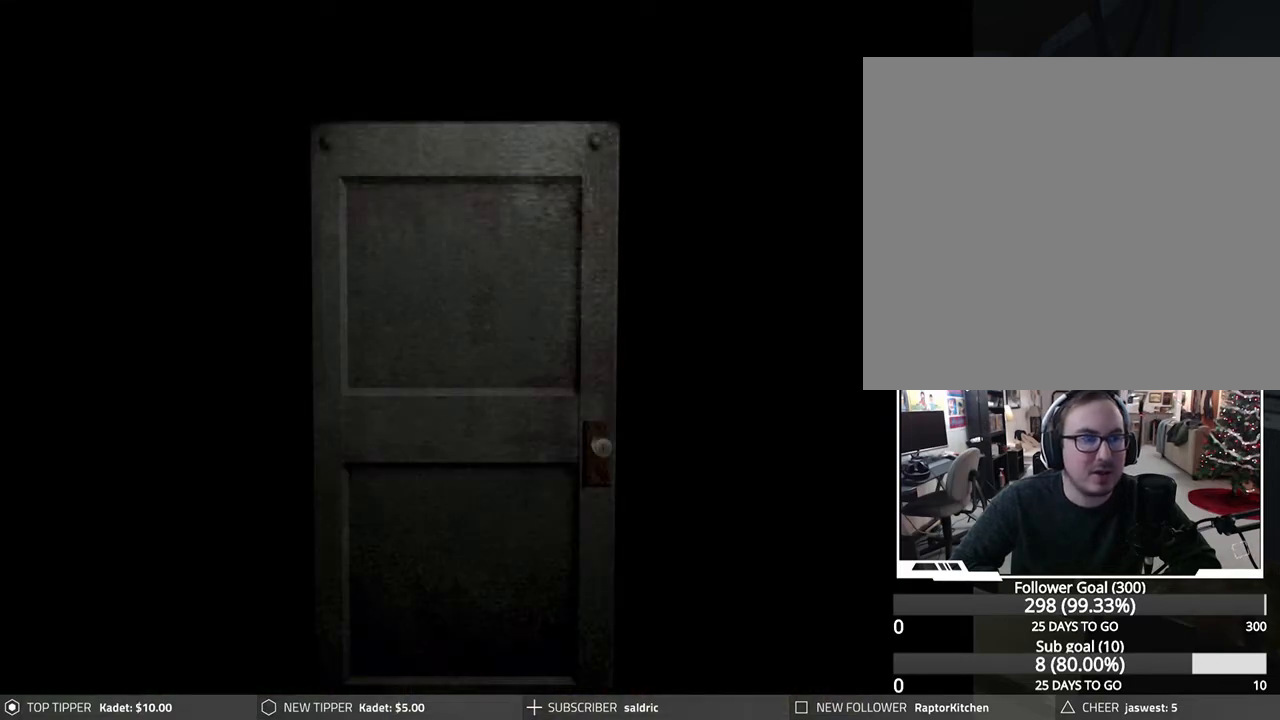
{"buttons": ["CROSS"], "left_stick": "center", "events": [[100, "CROSS", "up"], [217, "CROSS", "down"]]}
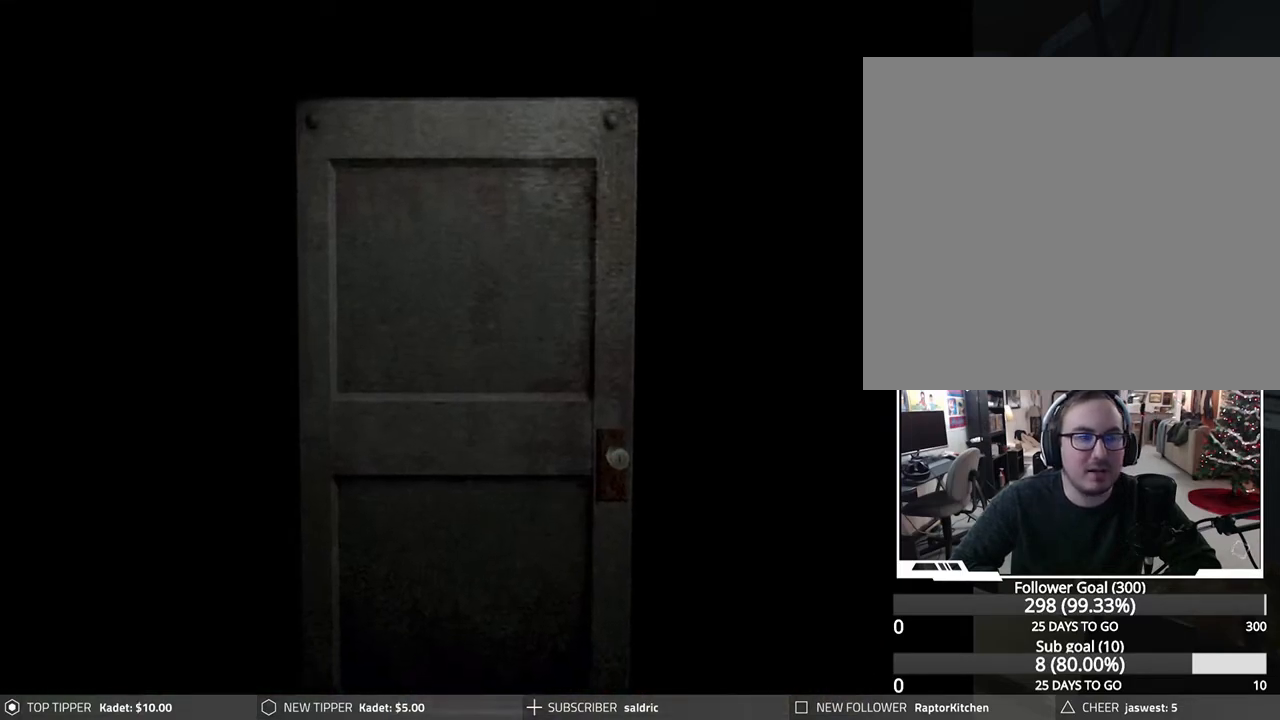
{"buttons": [], "left_stick": "center", "events": [[217, "CROSS", "up"]]}
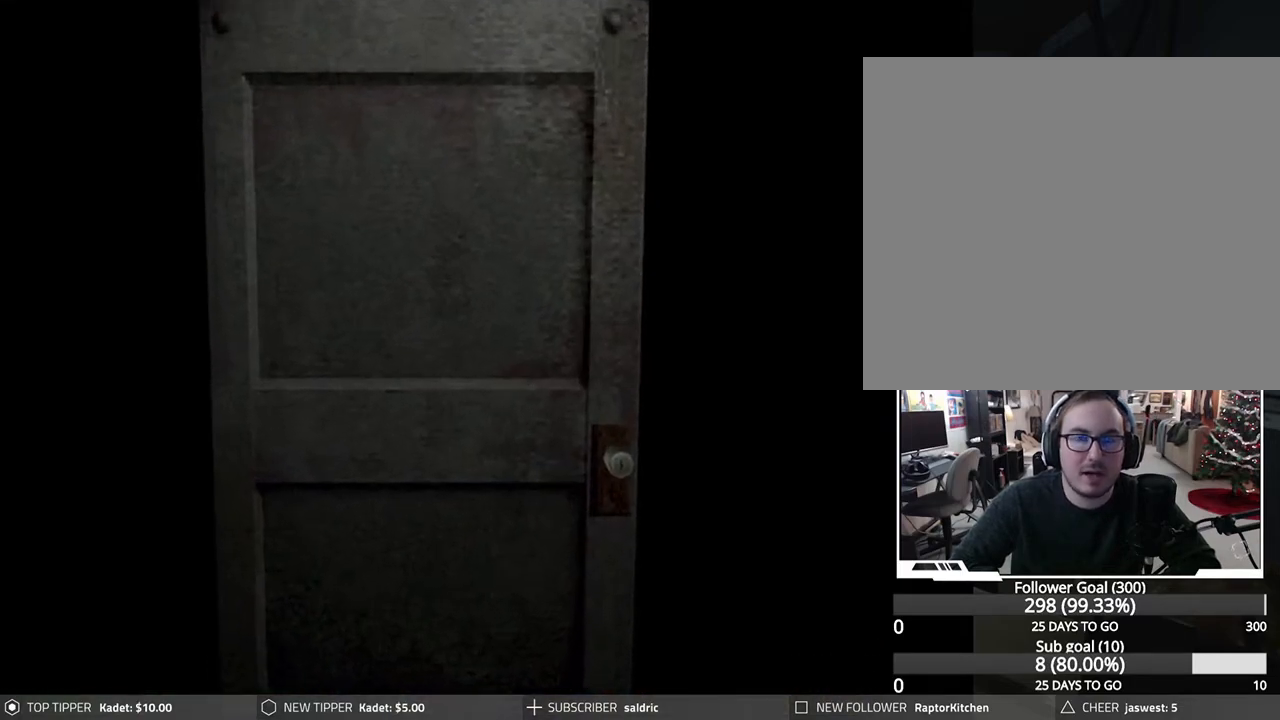
{"buttons": [], "left_stick": "center", "events": []}
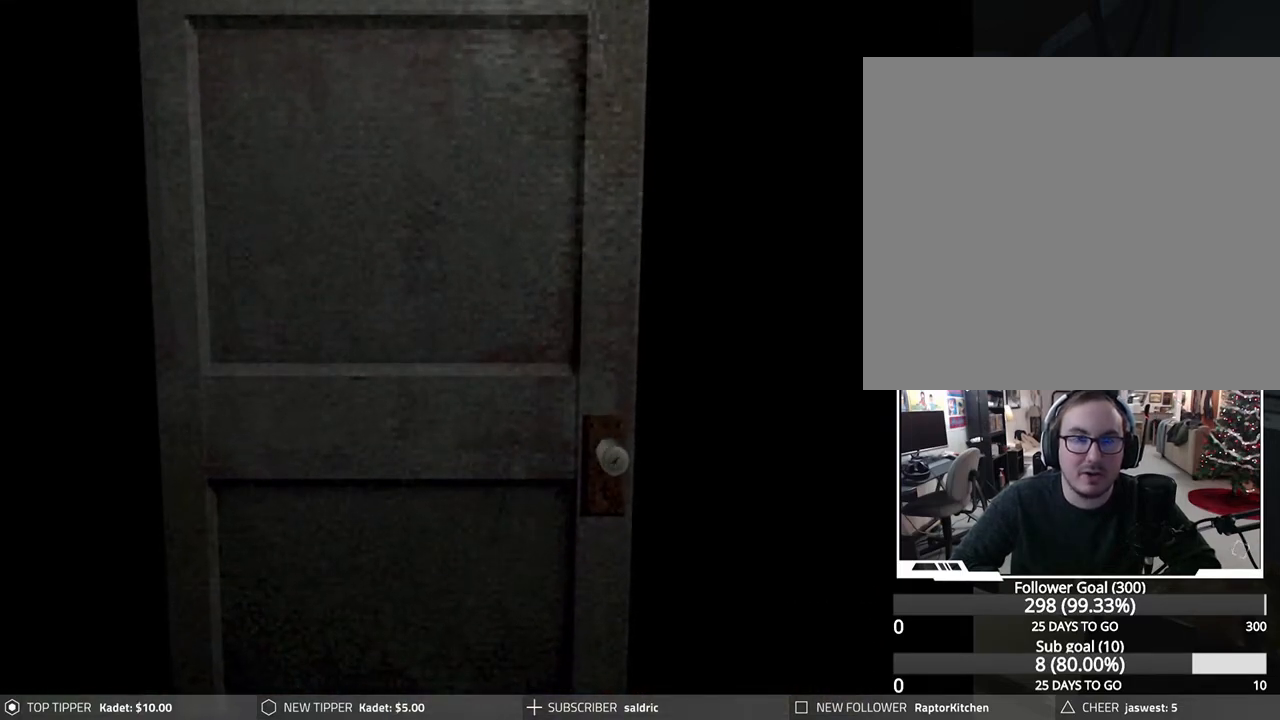
{"buttons": ["CROSS"], "left_stick": "center", "events": [[67, "CROSS", "down"]]}
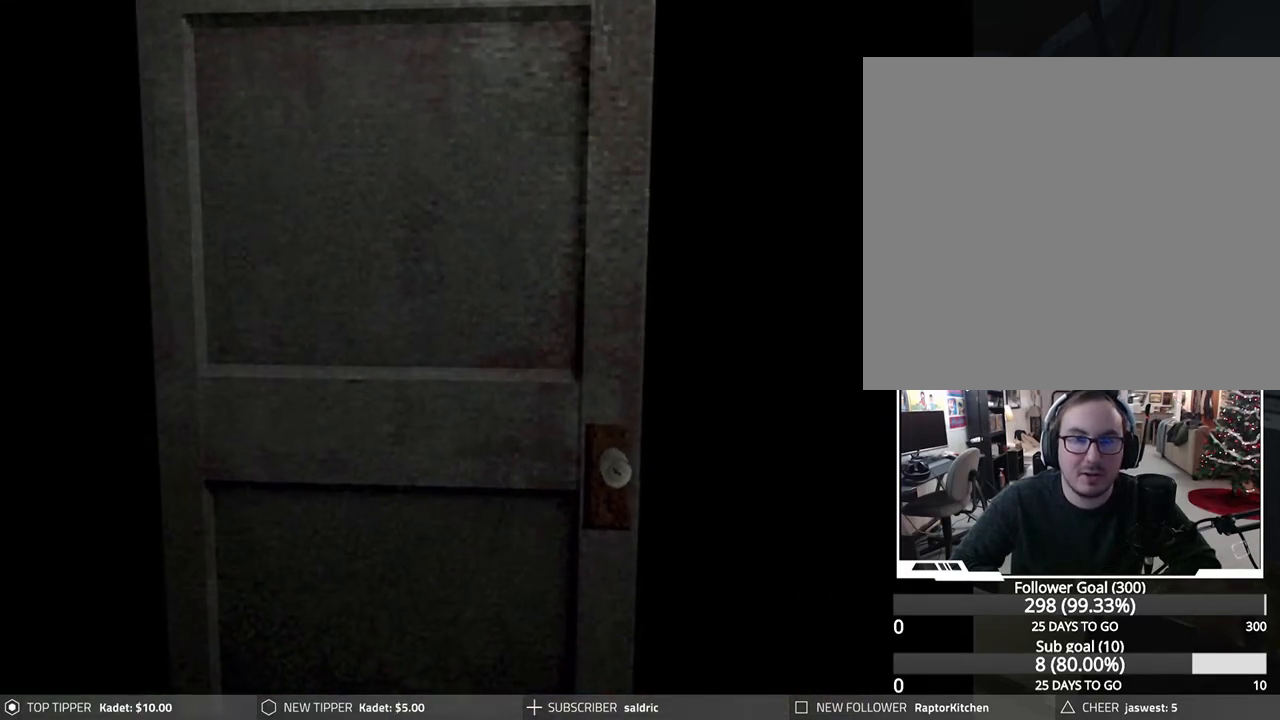
{"buttons": [], "left_stick": "center", "events": [[100, "CROSS", "up"]]}
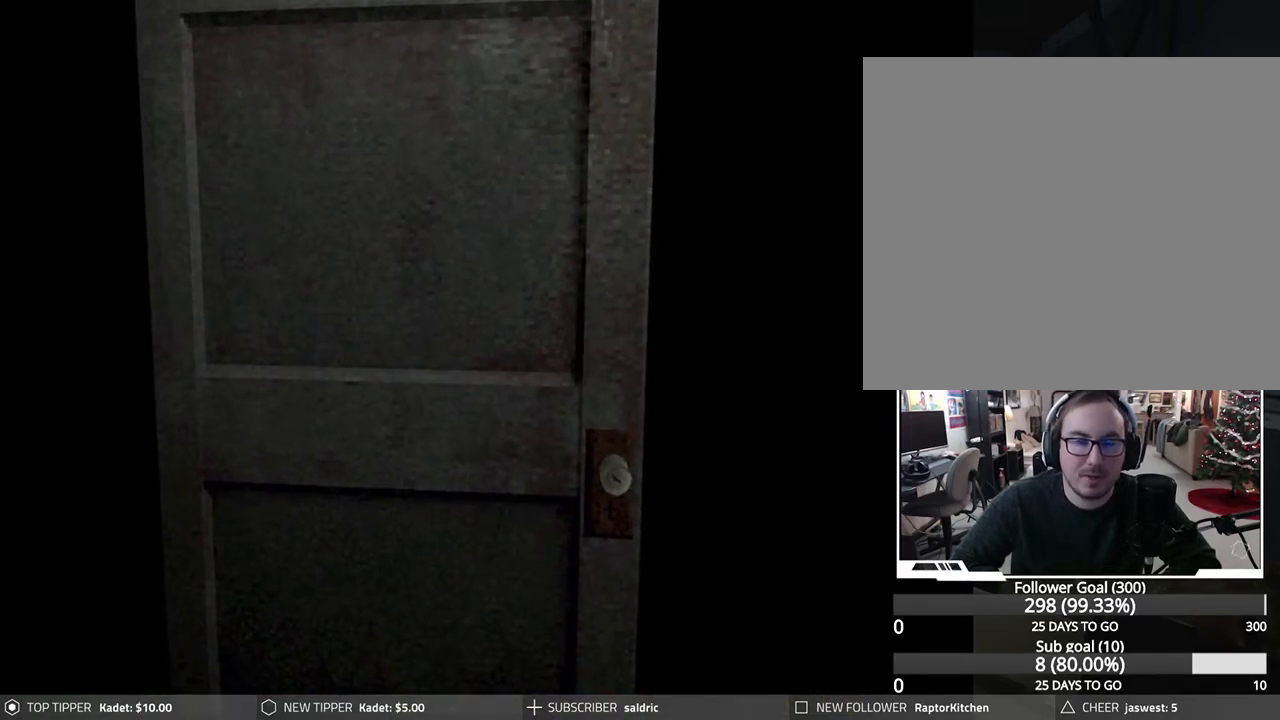
{"buttons": [], "left_stick": "center", "events": []}
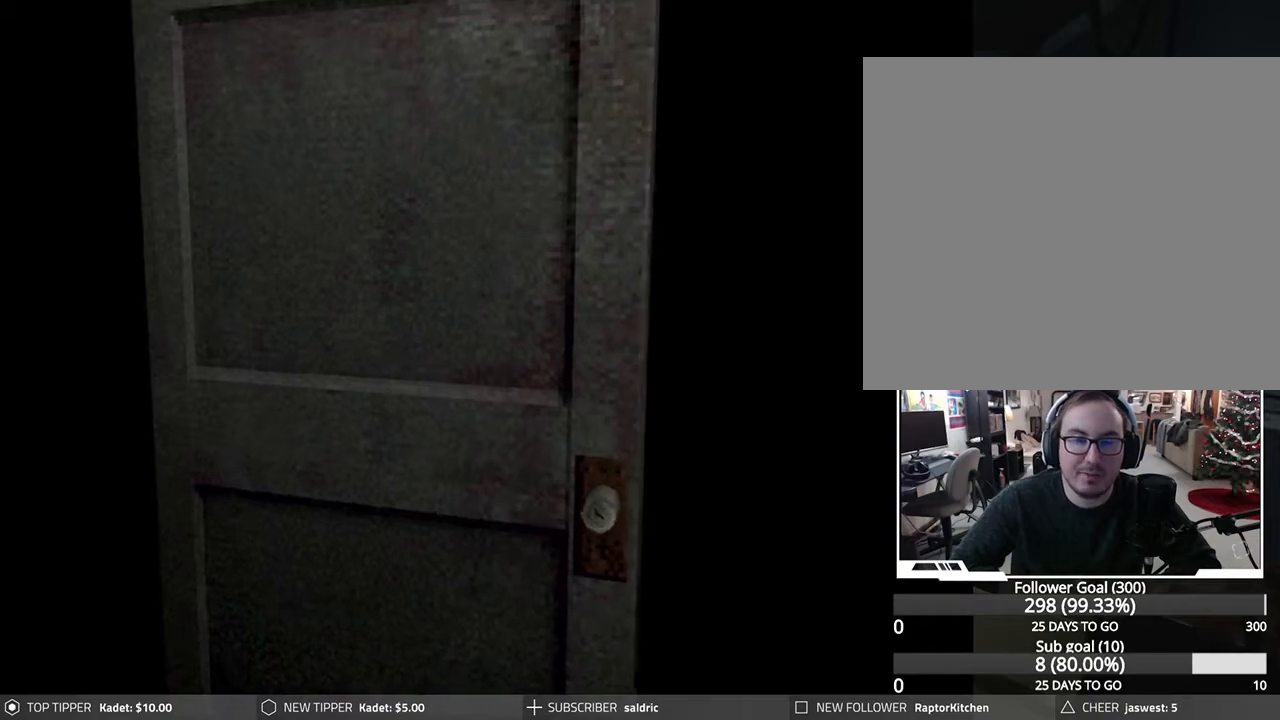
{"buttons": [], "left_stick": "center", "events": []}
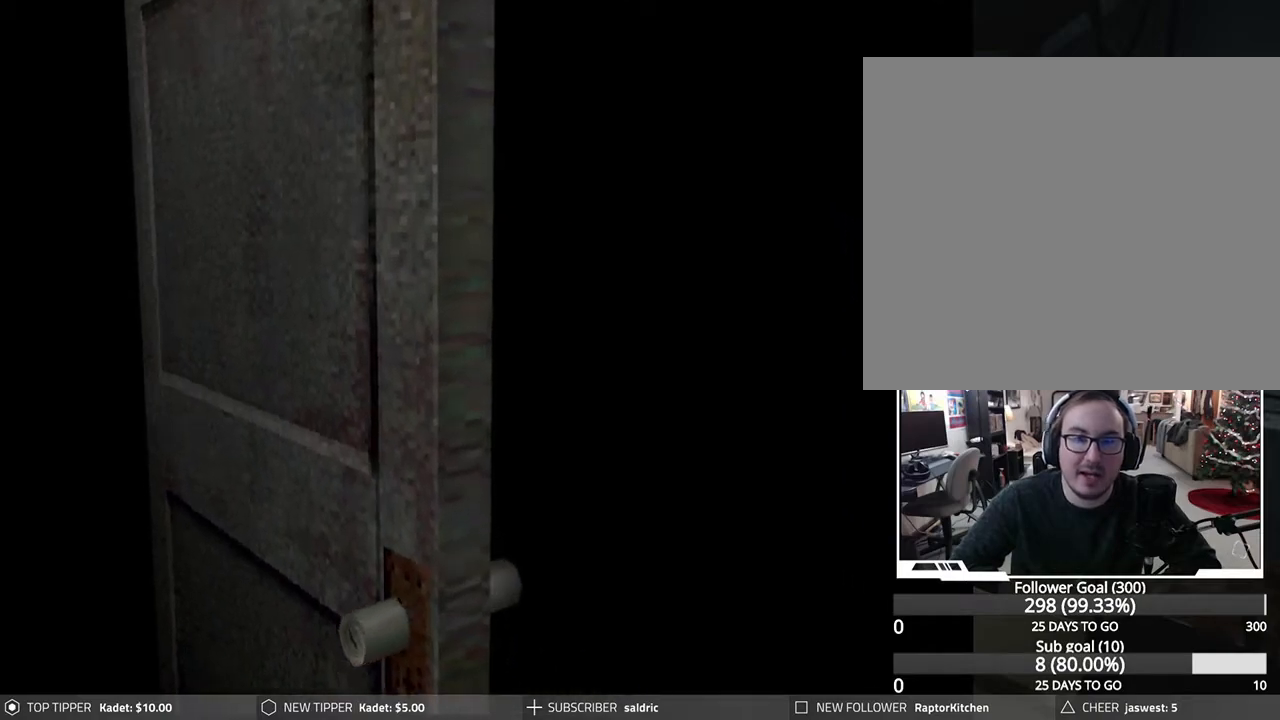
{"buttons": [], "left_stick": "center", "events": []}
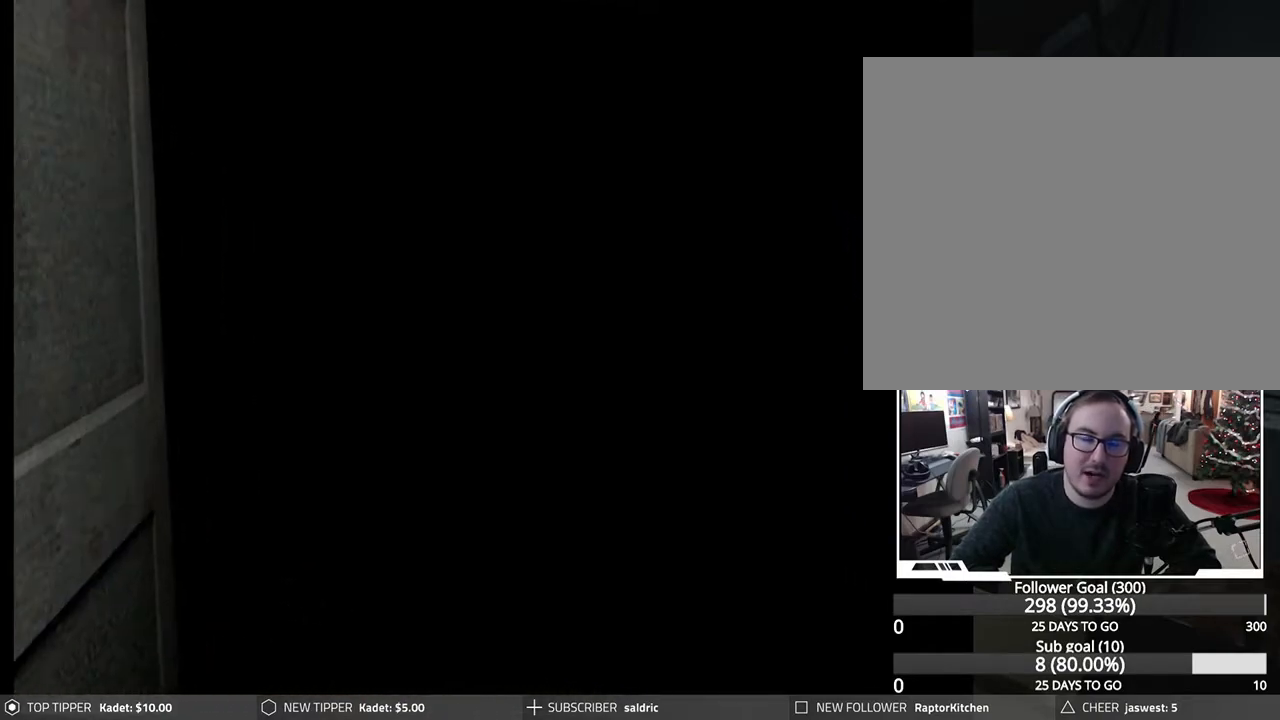
{"buttons": [], "left_stick": "center", "events": []}
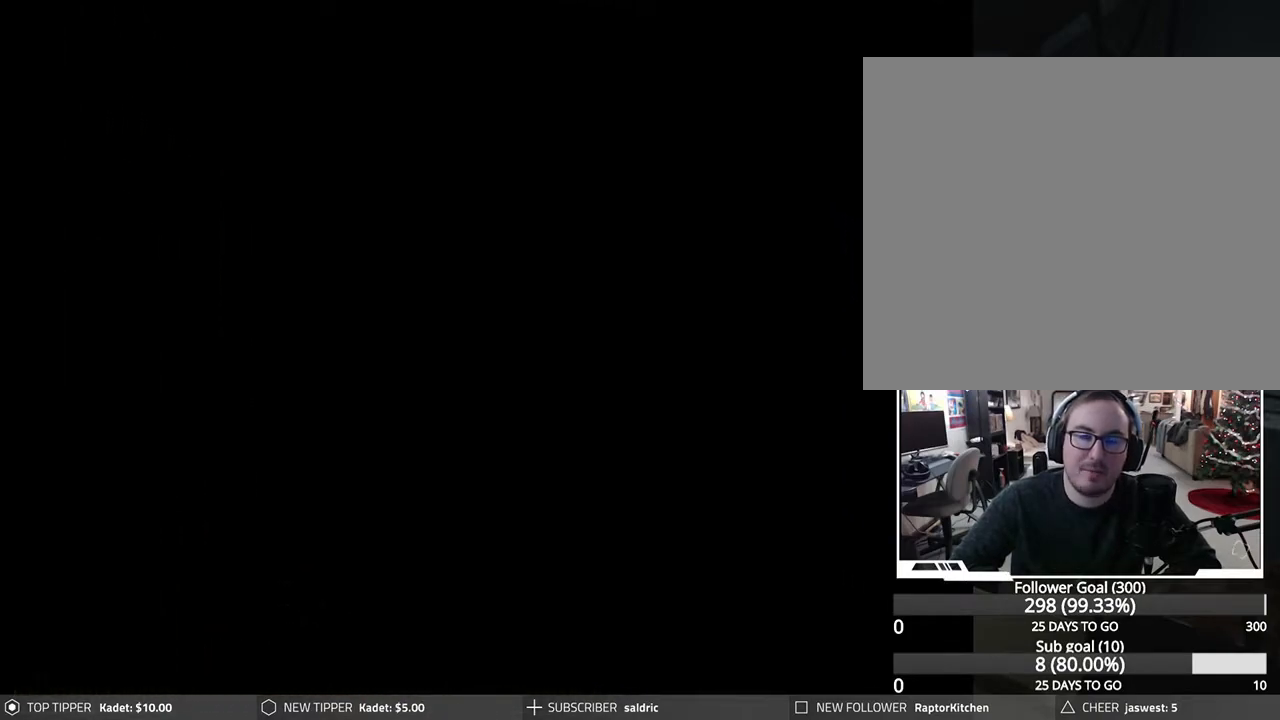
{"buttons": [], "left_stick": "center", "events": []}
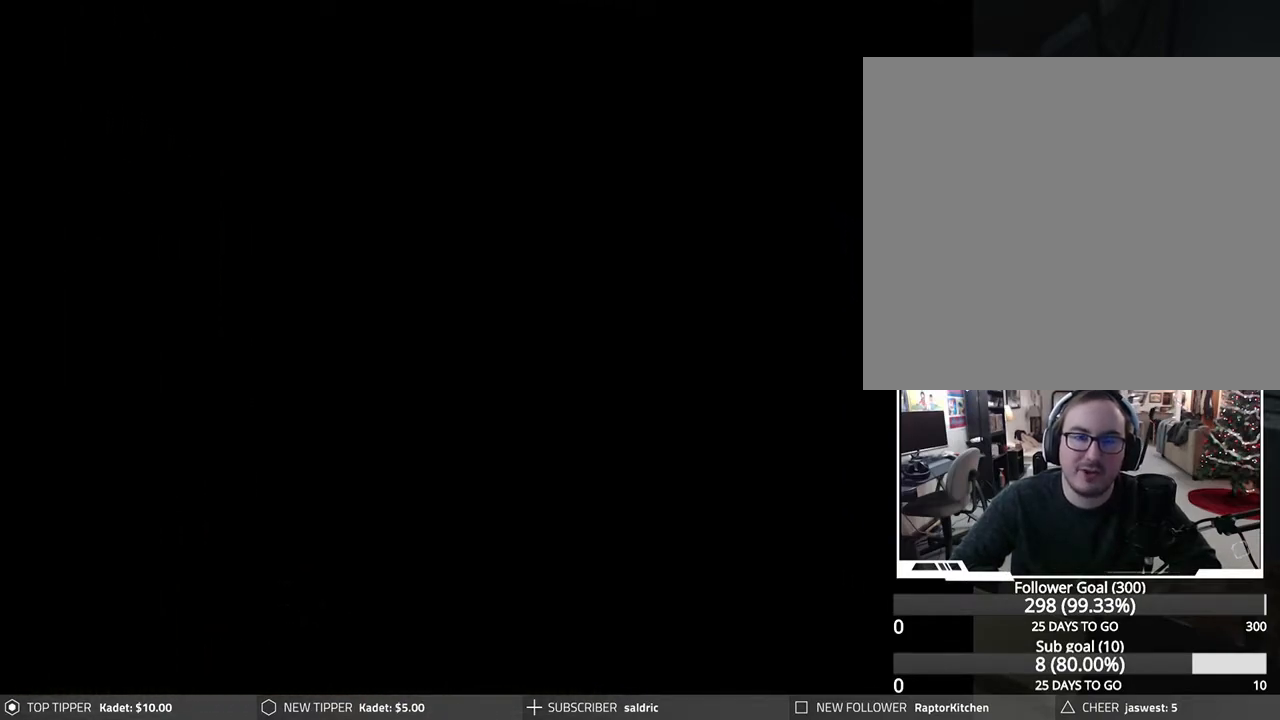
{"buttons": [], "left_stick": "center", "events": []}
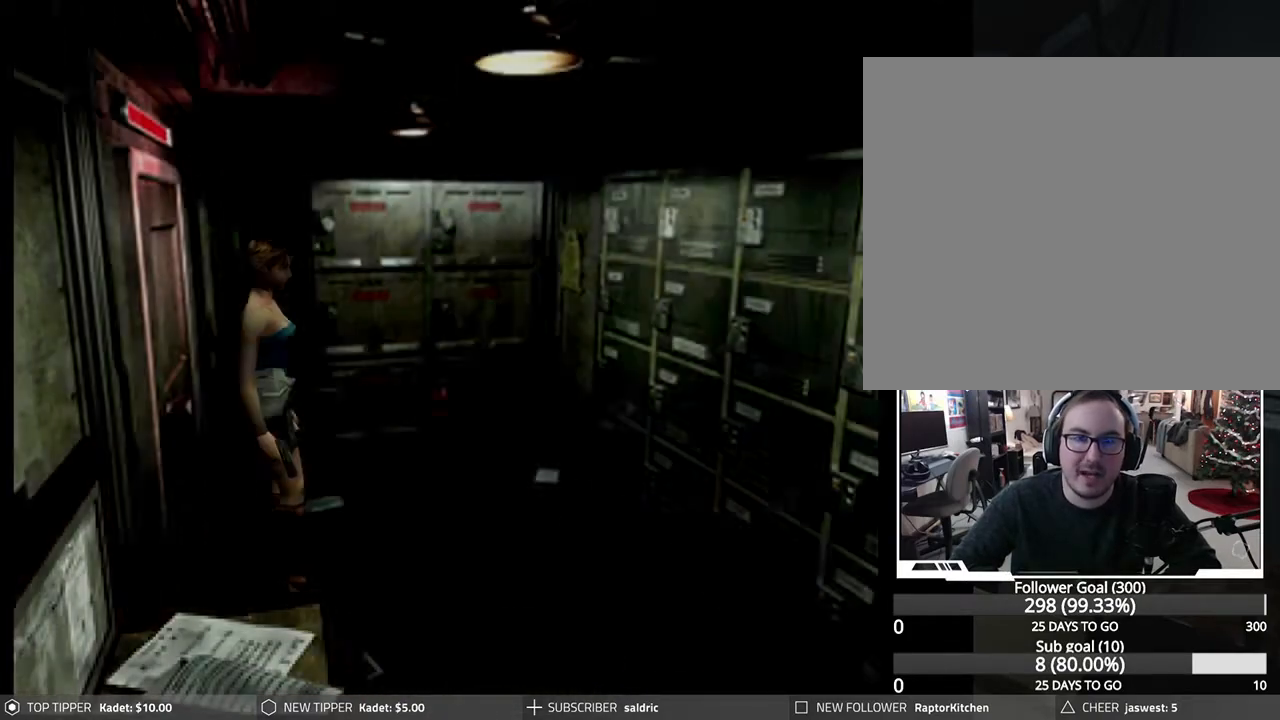
{"buttons": [], "left_stick": "center", "events": []}
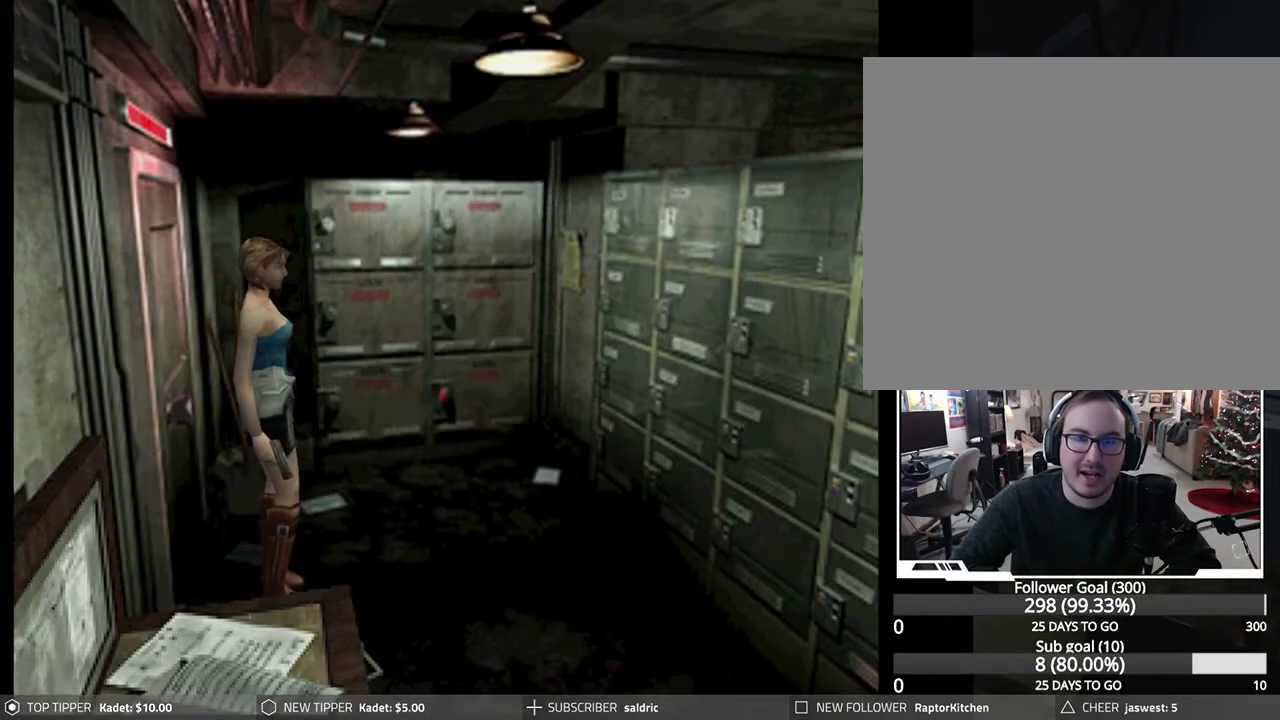
{"buttons": [], "left_stick": "center", "events": []}
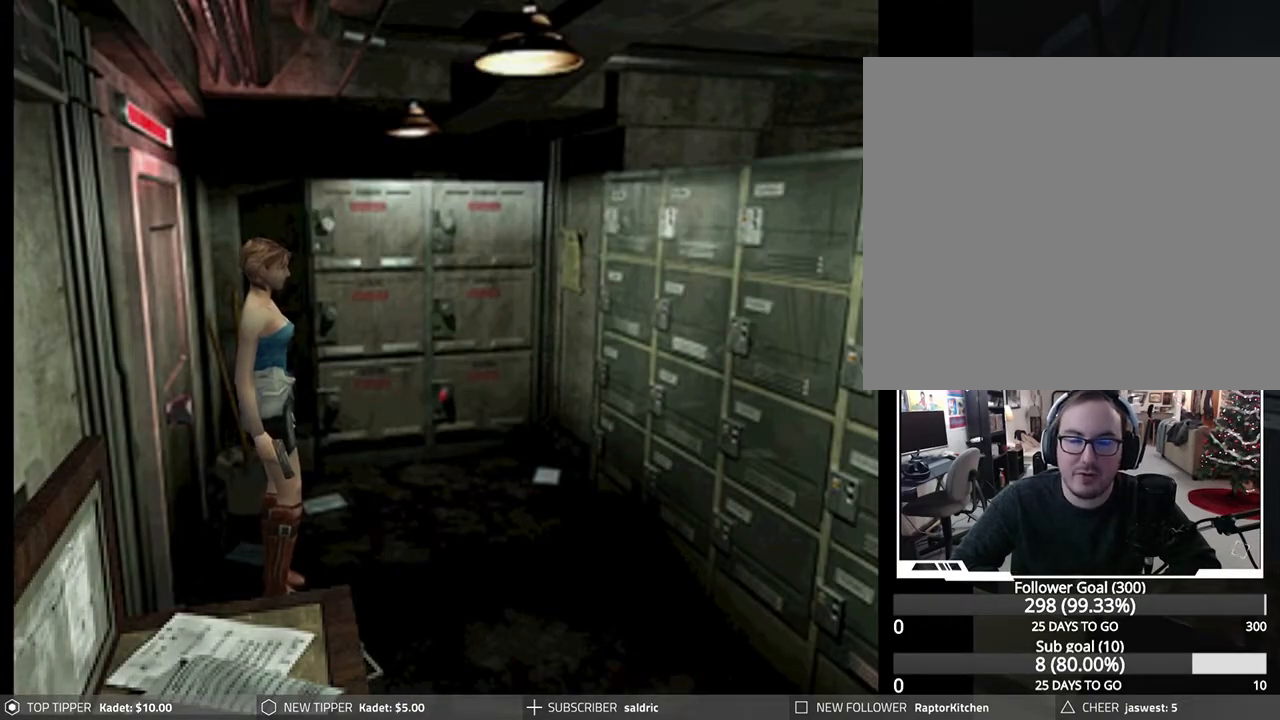
{"buttons": ["DPAD_LEFT"], "left_stick": "center", "events": [[383, "DPAD_LEFT", "down"]]}
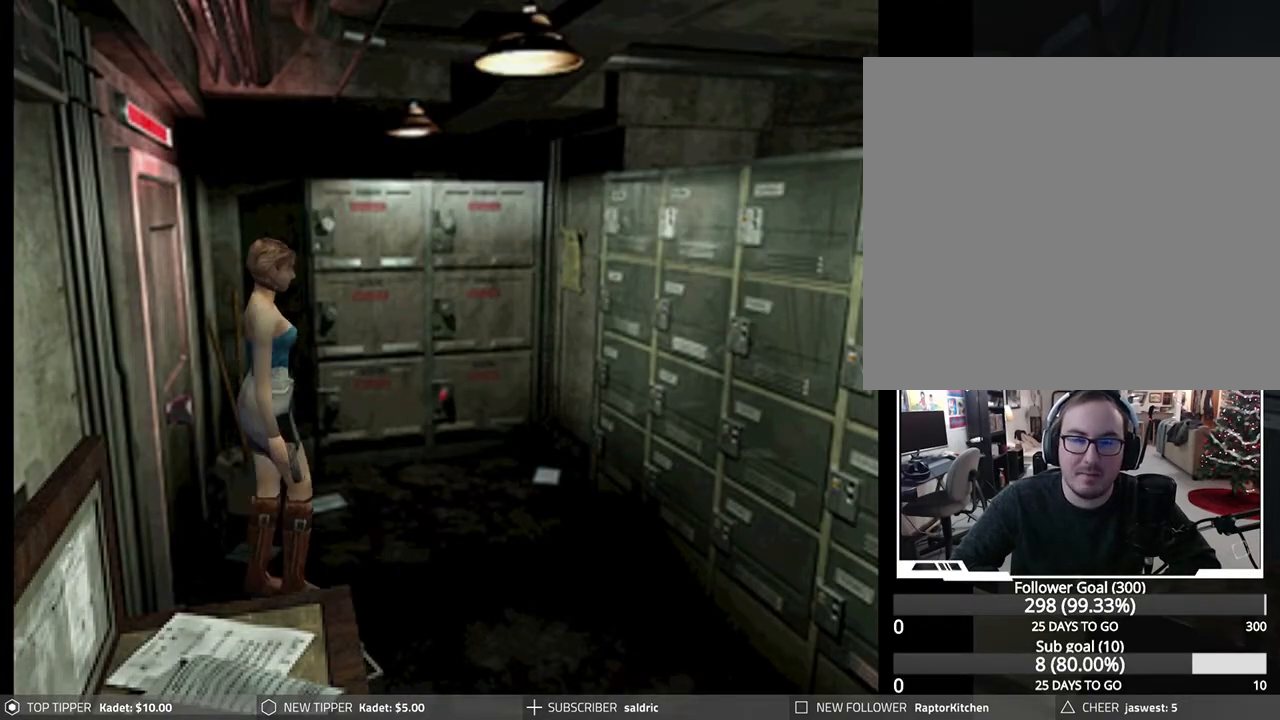
{"buttons": ["DPAD_LEFT"], "left_stick": "center", "events": []}
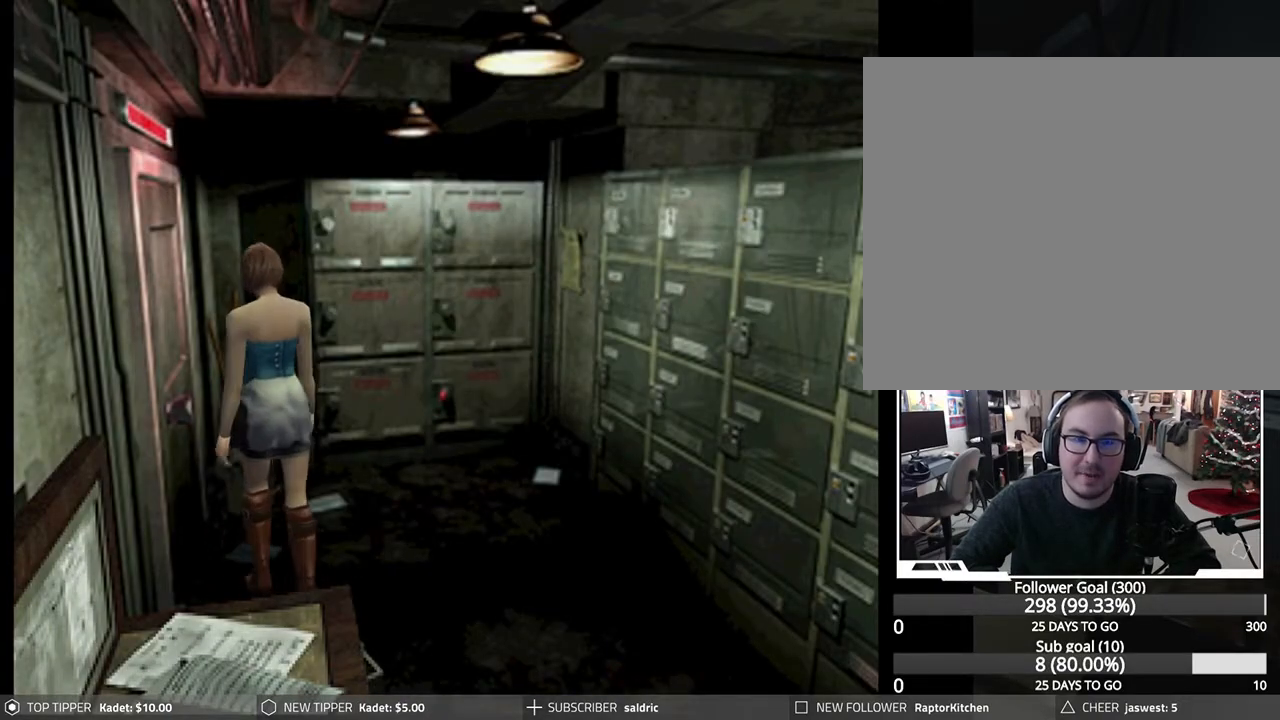
{"buttons": [], "left_stick": "center", "events": [[367, "DPAD_LEFT", "up"]]}
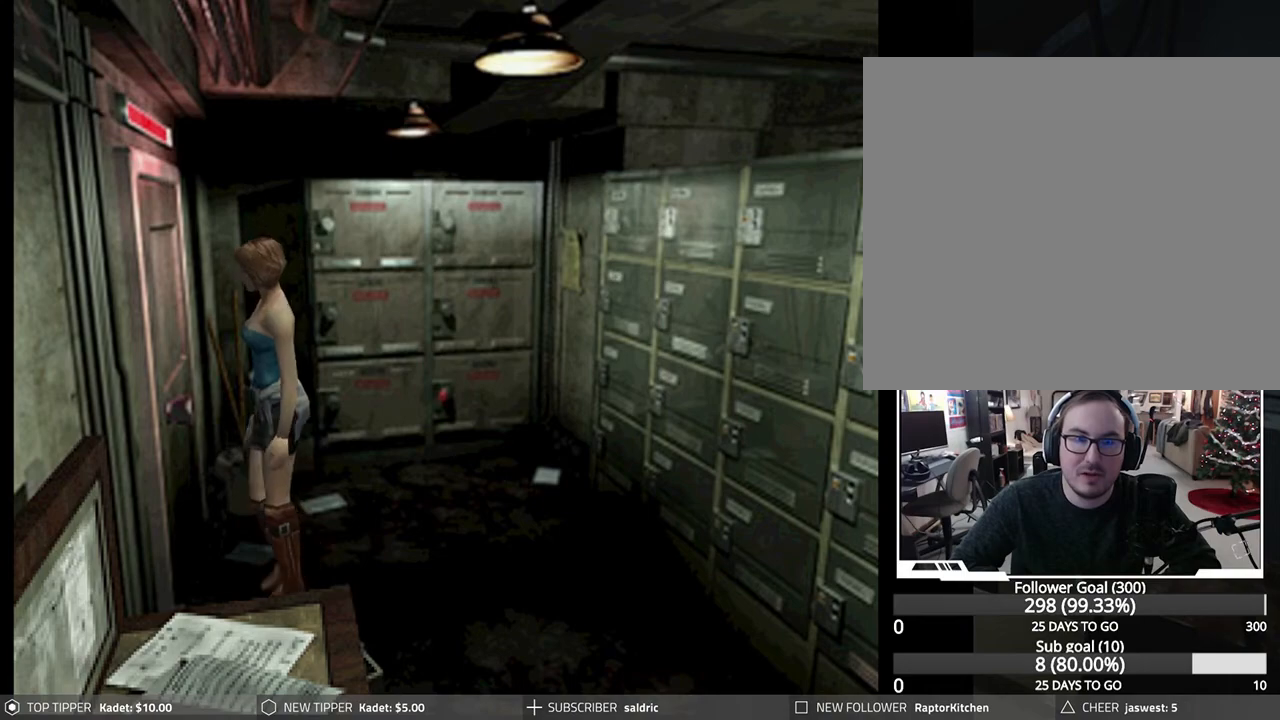
{"buttons": [], "left_stick": "center", "events": []}
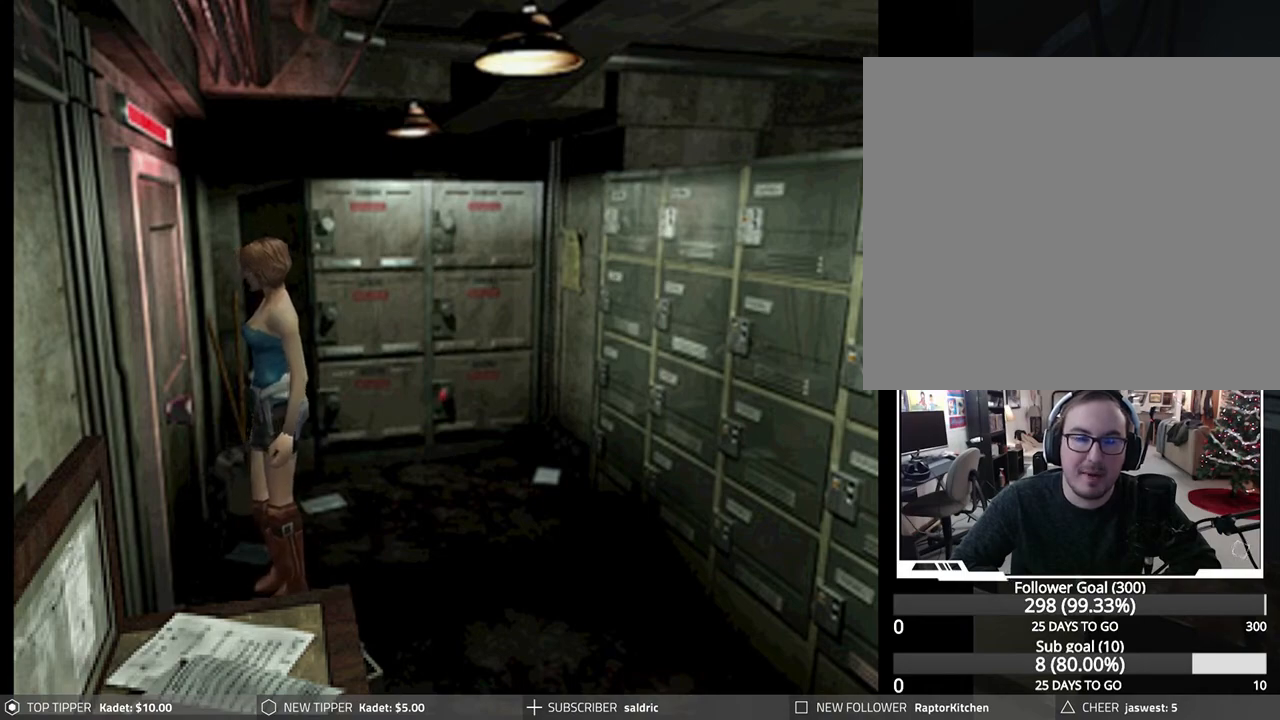
{"buttons": [], "left_stick": "center", "events": []}
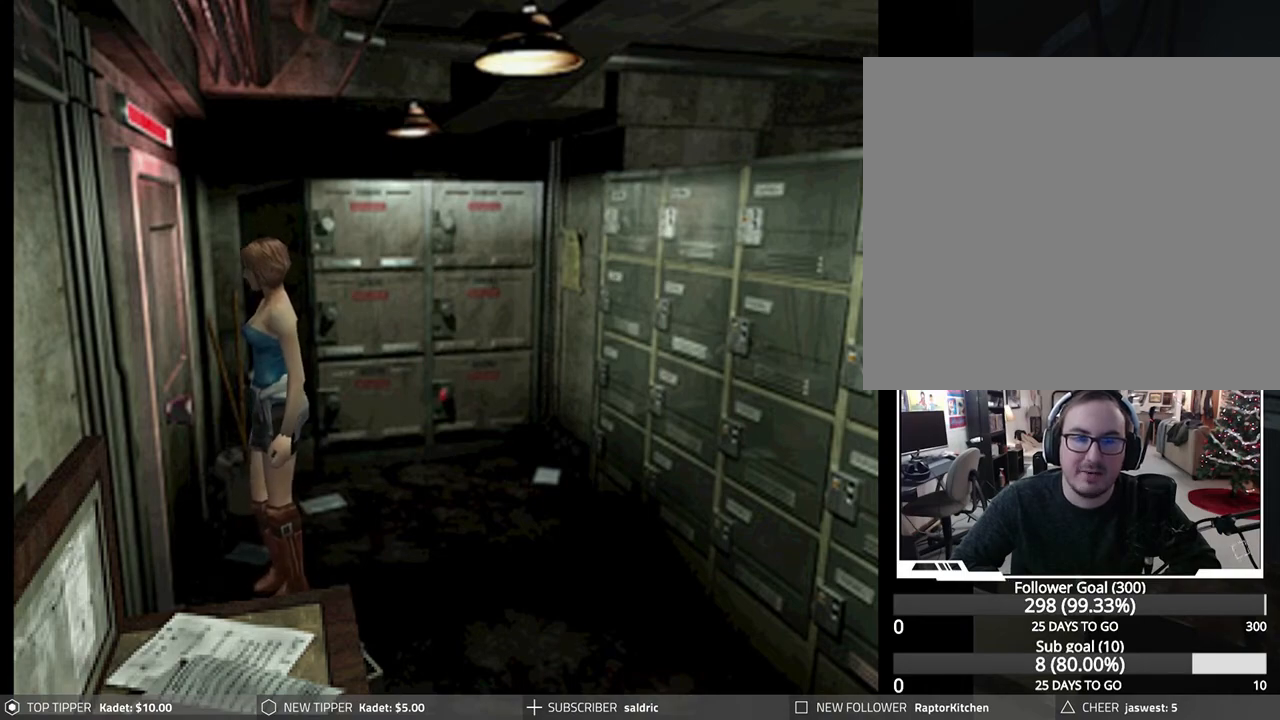
{"buttons": ["DPAD_DOWN"], "left_stick": "center", "events": [[167, "DPAD_DOWN", "down"]]}
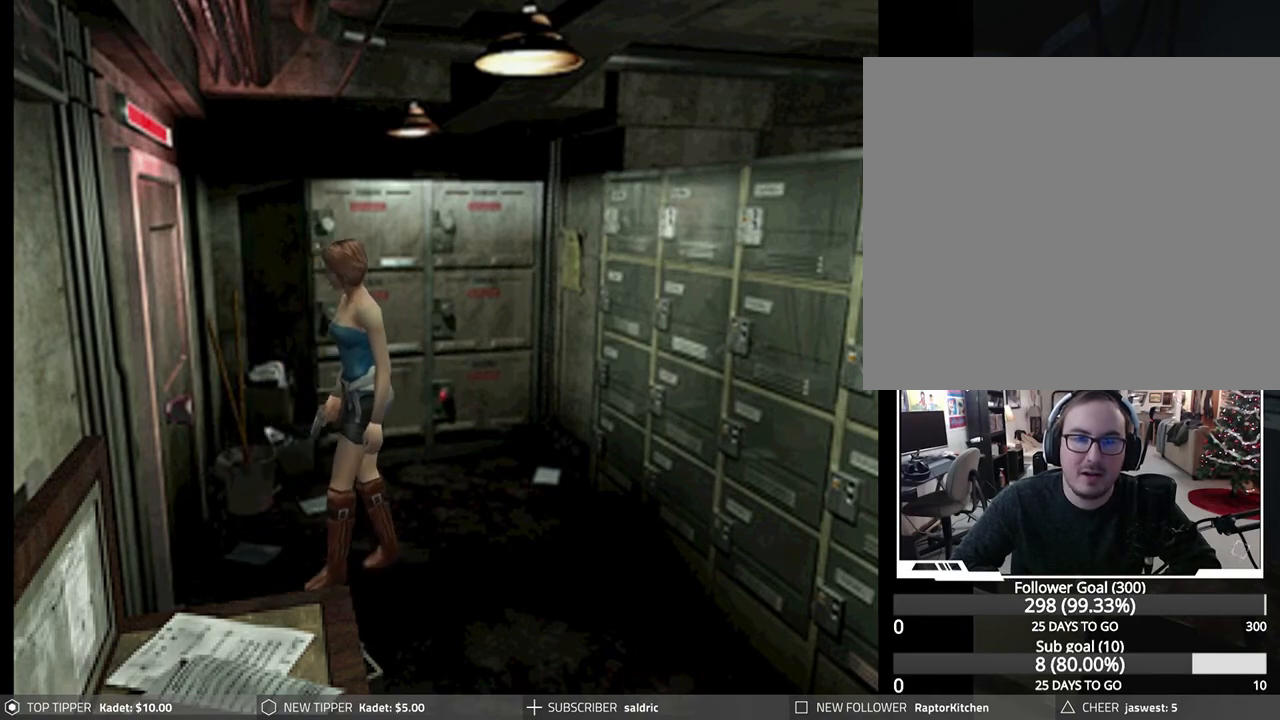
{"buttons": ["DPAD_DOWN"], "left_stick": "center", "events": [[133, "DPAD_LEFT", "down"], [283, "DPAD_LEFT", "up"]]}
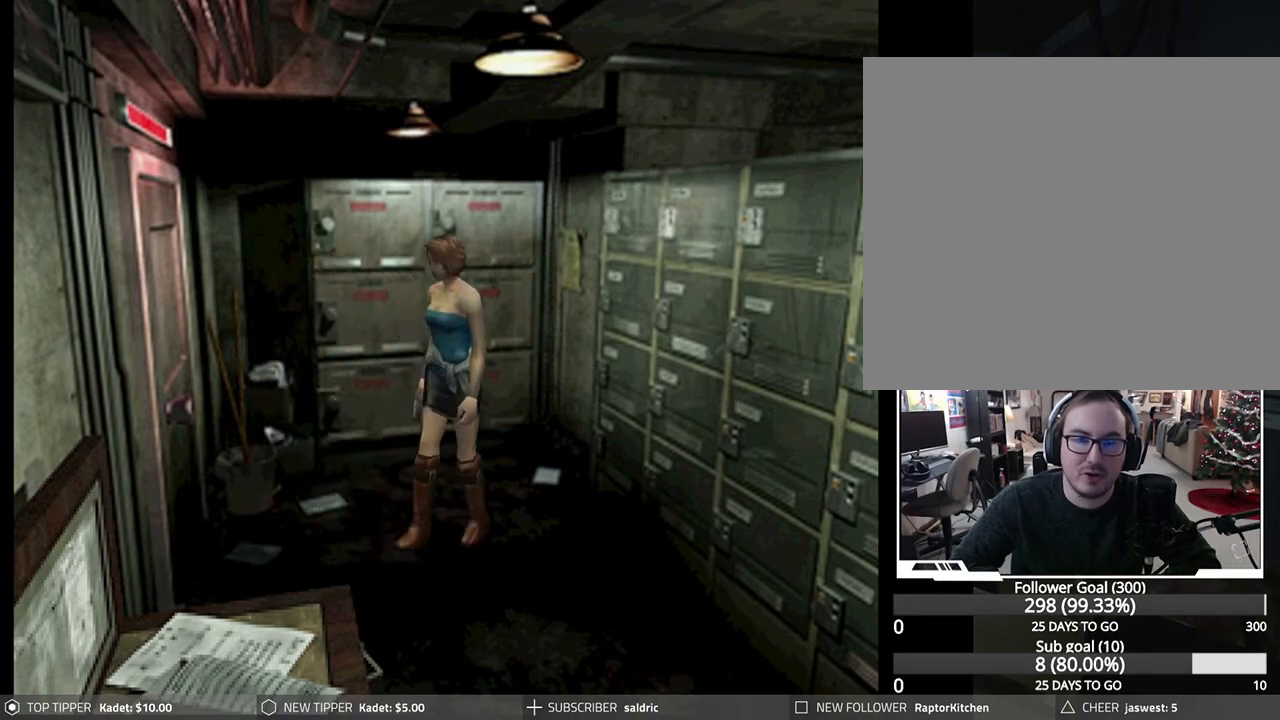
{"buttons": [], "left_stick": "center", "events": [[50, "DPAD_DOWN", "up"]]}